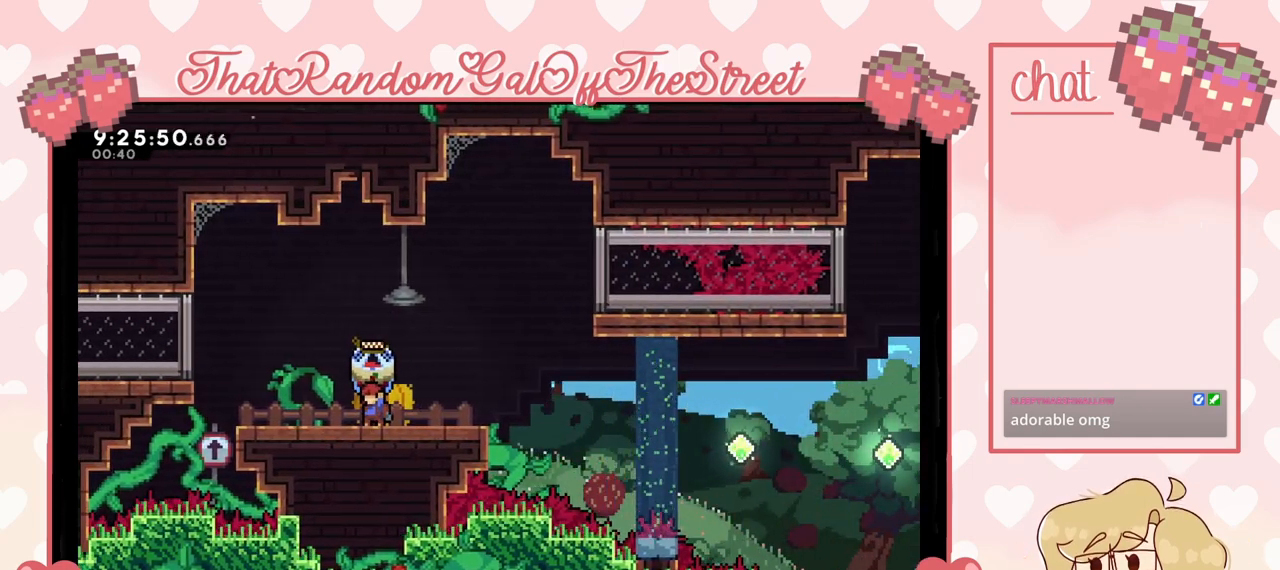
Gameplay with a controller (Xbox layout); each line is a JSON object with the inputs held at the frame after it. "events" lists button and stick changes between this image and that frame as [ms after this image, input, new state], when the widget could be followed in between.
{"buttons": ["L2"], "left_stick": "center", "right_stick": "center", "events": []}
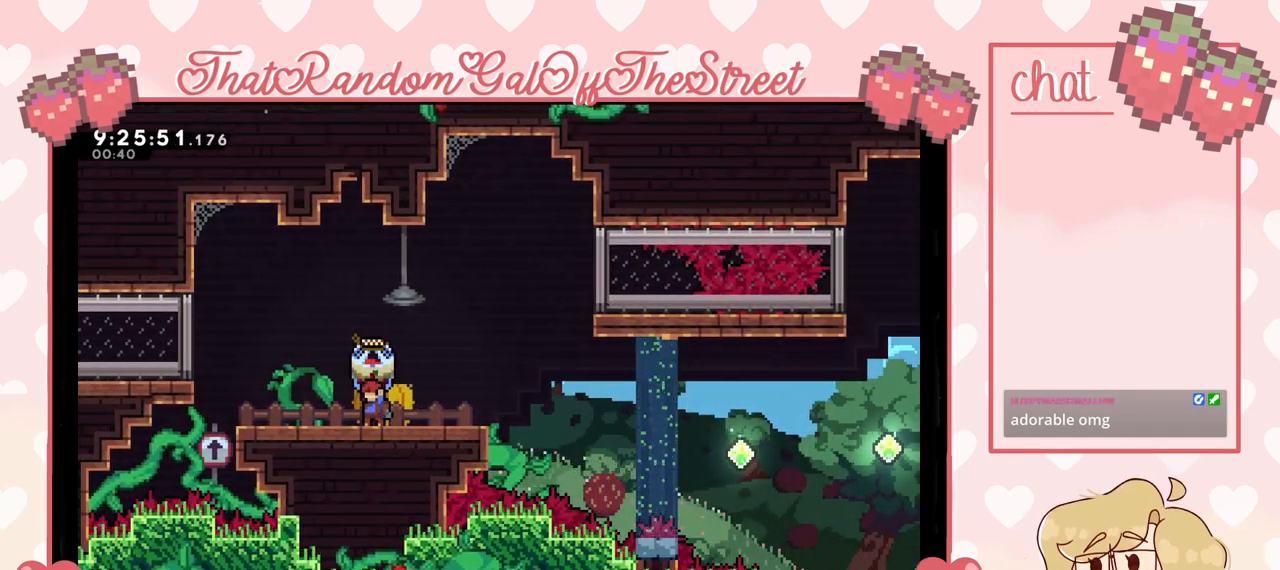
{"buttons": ["L2"], "left_stick": "center", "right_stick": "center", "events": []}
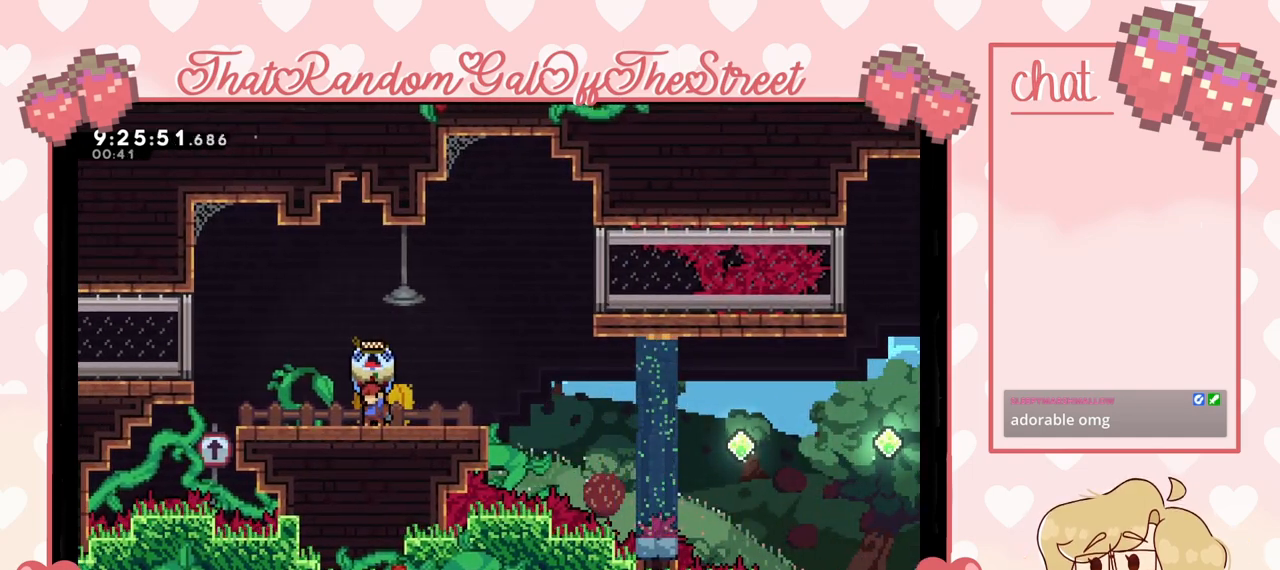
{"buttons": ["L2"], "left_stick": "center", "right_stick": "center", "events": [[33, "left_stick", "right"], [333, "left_stick", "center"]]}
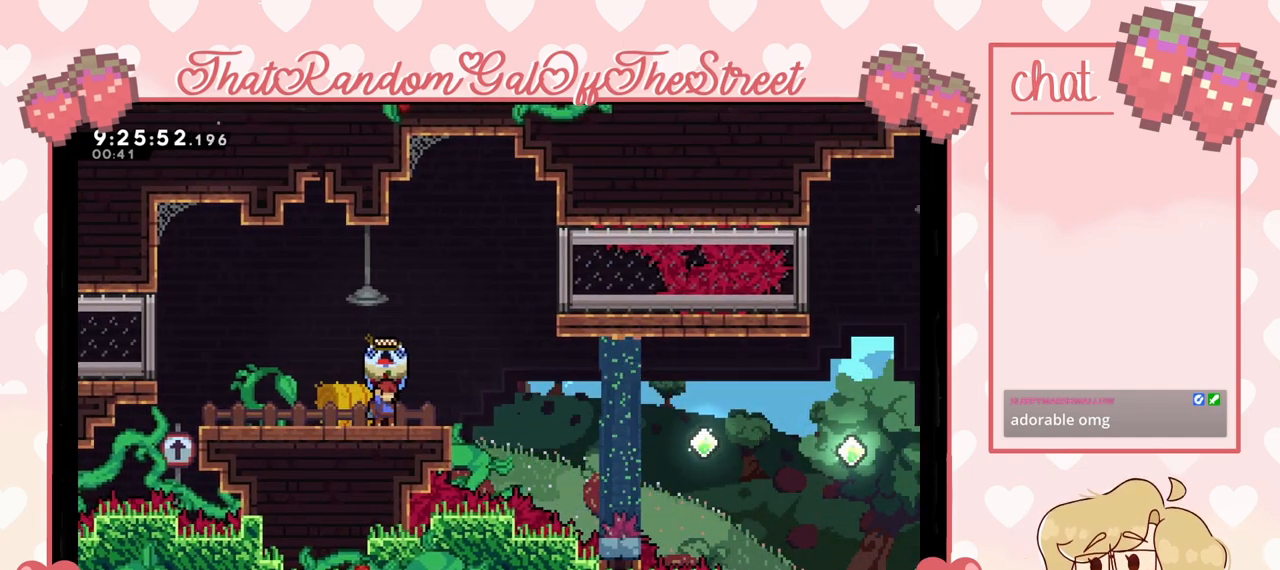
{"buttons": ["L2"], "left_stick": "down", "right_stick": "center", "events": [[167, "left_stick", "left"], [433, "left_stick", "center"], [500, "left_stick", "down"]]}
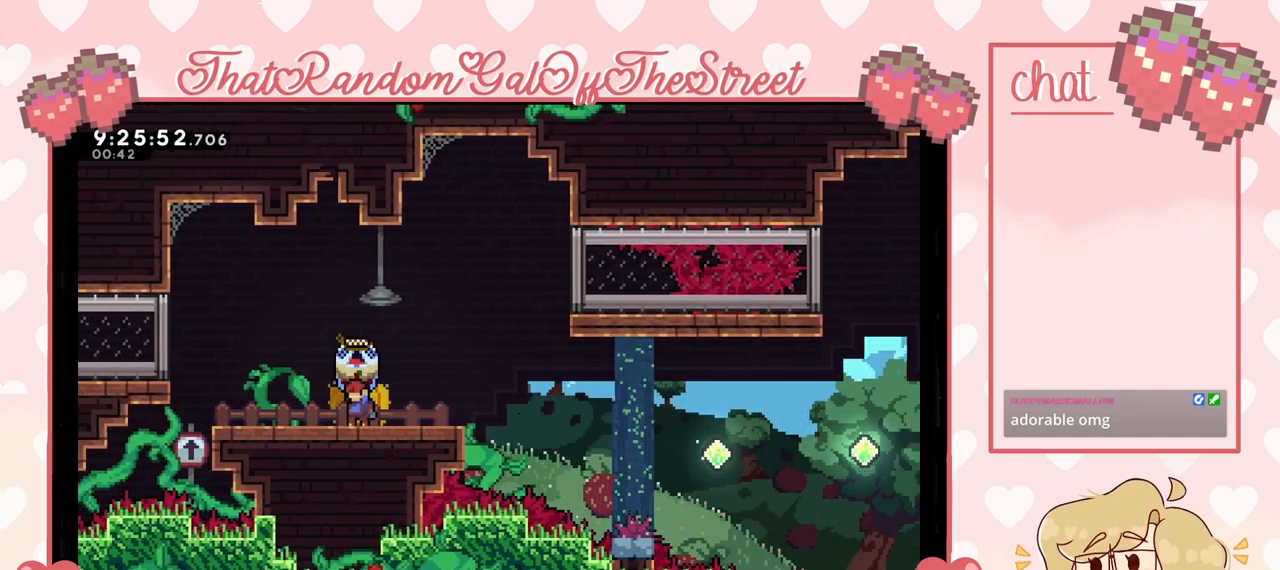
{"buttons": [], "left_stick": "down", "right_stick": "center", "events": [[467, "L2", "up"]]}
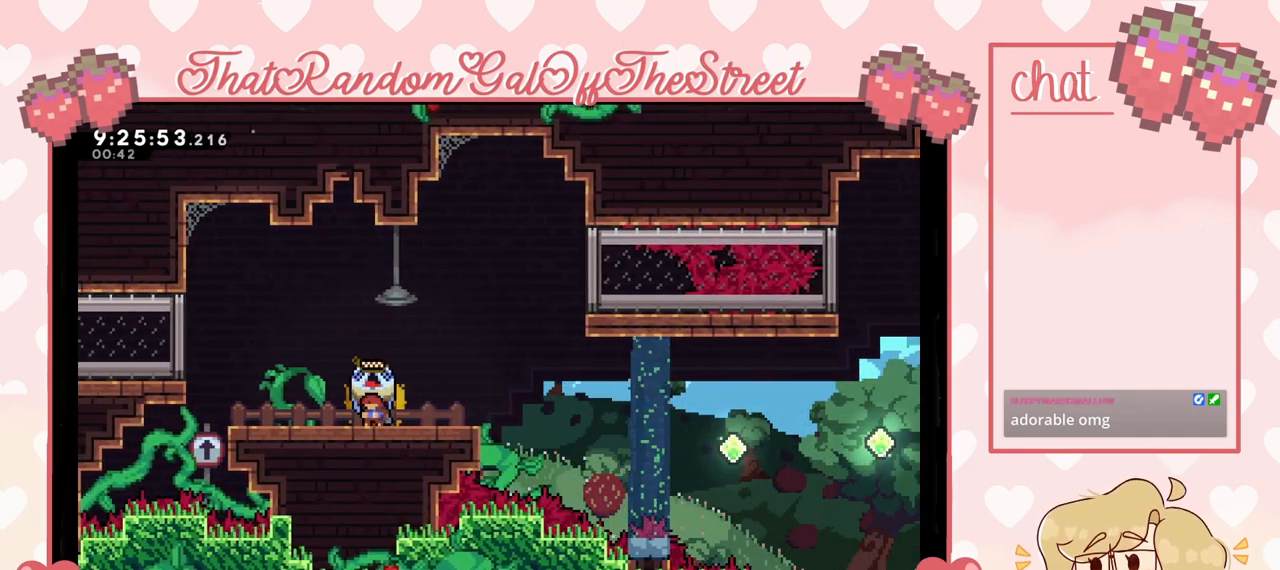
{"buttons": [], "left_stick": "center", "right_stick": "center", "events": [[133, "left_stick", "center"], [167, "A", "down"], [400, "A", "up"]]}
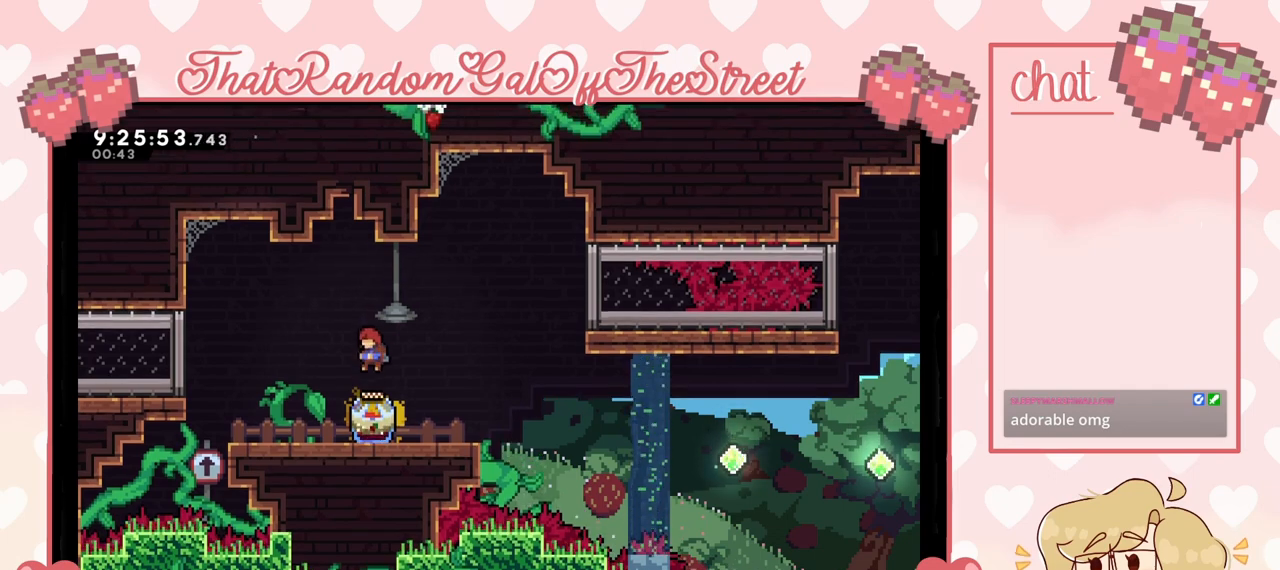
{"buttons": [], "left_stick": "center", "right_stick": "center", "events": []}
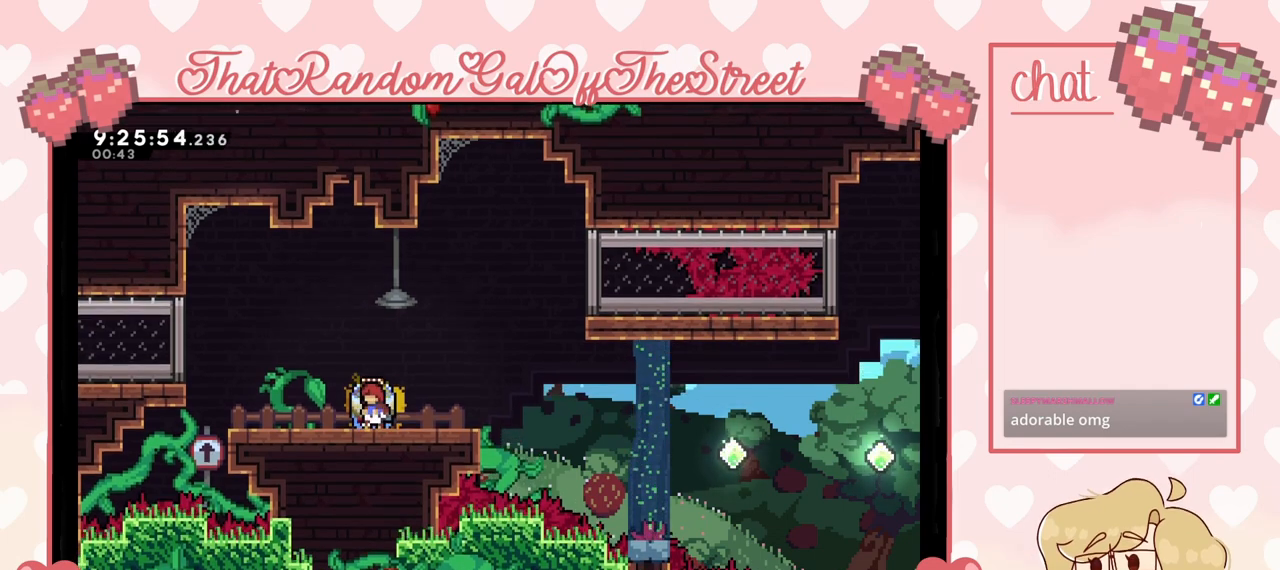
{"buttons": [], "left_stick": "up-right", "right_stick": "center", "events": [[33, "left_stick", "left"], [133, "A", "down"], [167, "left_stick", "center"], [300, "left_stick", "up-right"], [400, "A", "up"]]}
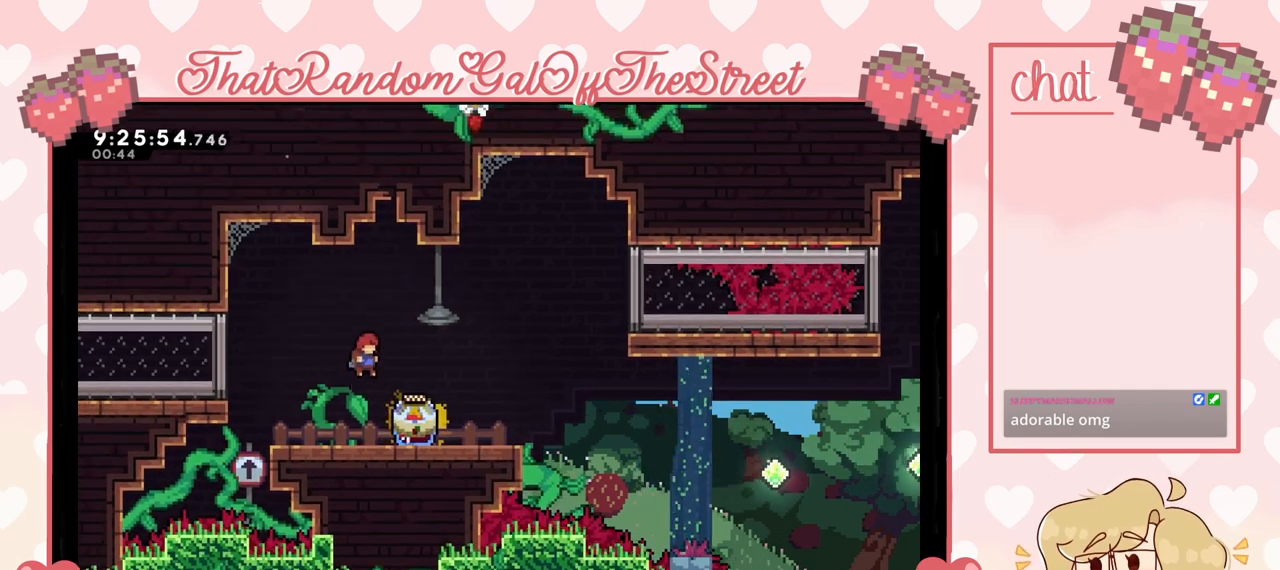
{"buttons": [], "left_stick": "center", "right_stick": "center", "events": [[100, "left_stick", "center"], [300, "left_stick", "right"], [333, "A", "down"], [400, "left_stick", "center"], [500, "A", "up"]]}
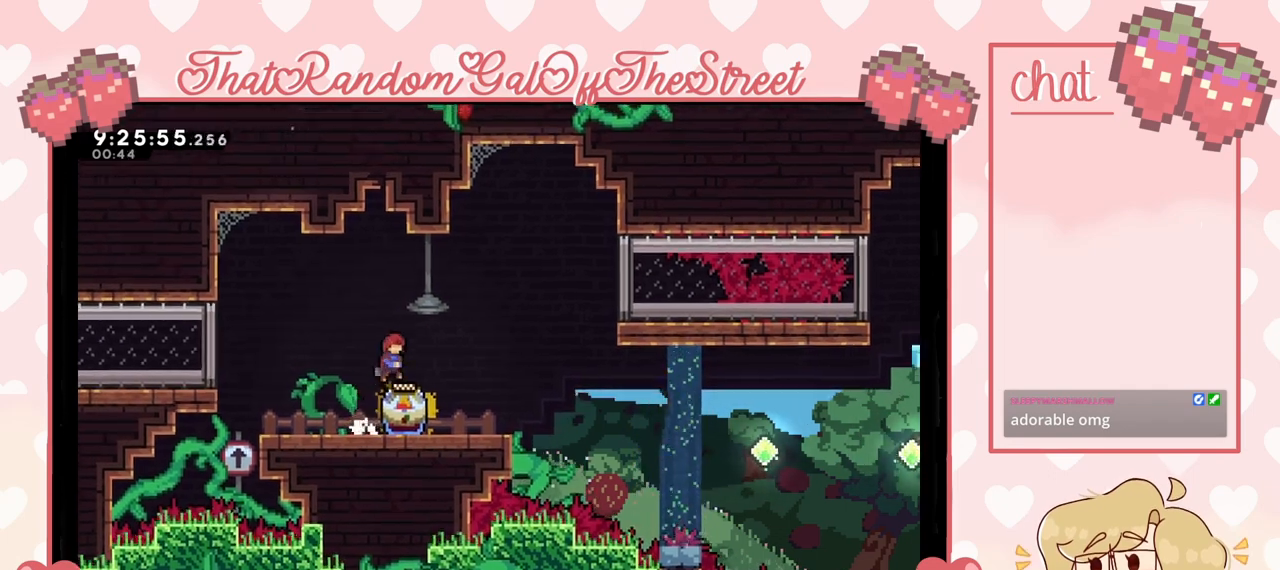
{"buttons": ["L2"], "left_stick": "up", "right_stick": "center", "events": [[33, "left_stick", "up"], [67, "X", "down"], [367, "L2", "down"], [433, "X", "up"]]}
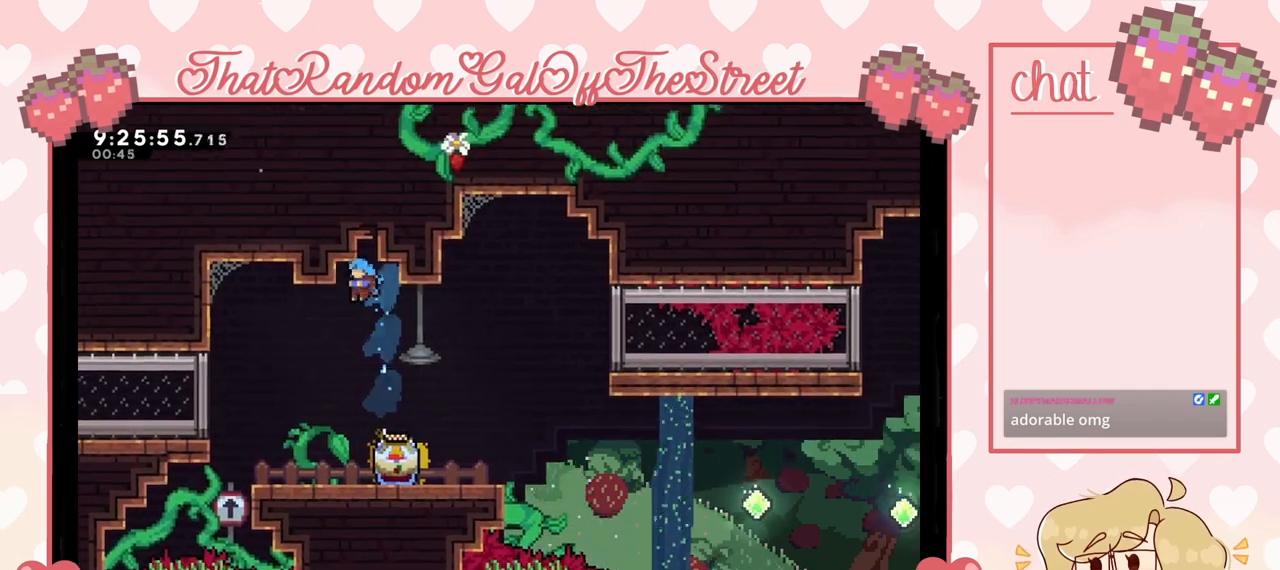
{"buttons": ["L2"], "left_stick": "up-right", "right_stick": "center", "events": [[67, "A", "down"], [233, "A", "up"], [433, "left_stick", "up-right"]]}
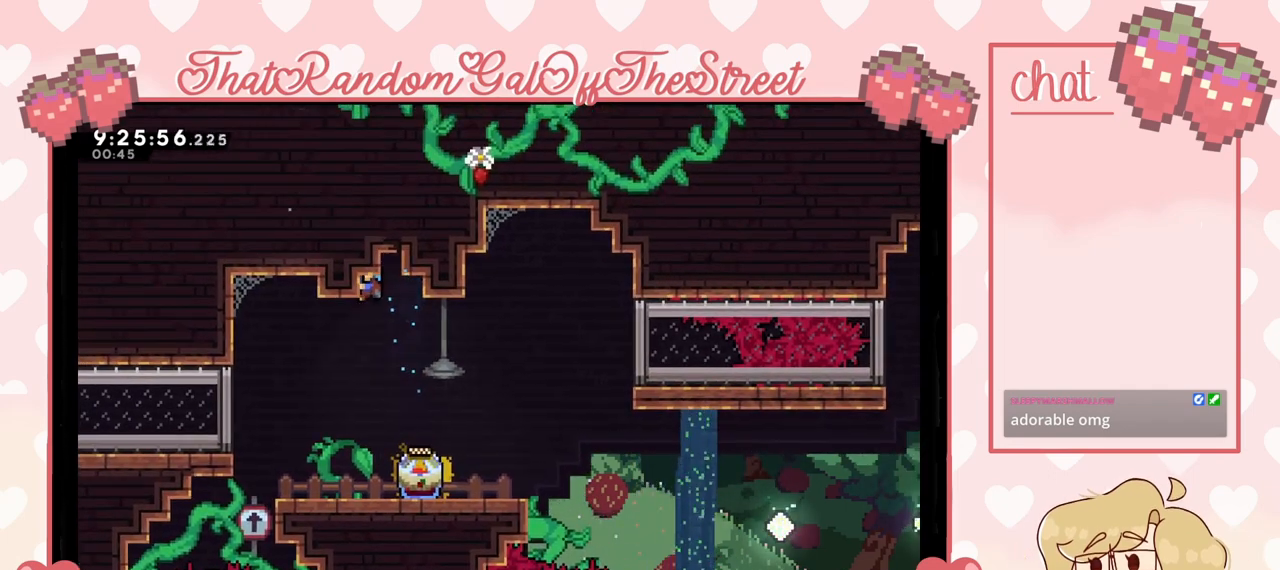
{"buttons": ["A", "L2"], "left_stick": "up-left", "right_stick": "center", "events": [[33, "left_stick", "center"], [100, "left_stick", "right"], [133, "A", "down"], [200, "L2", "up"], [233, "left_stick", "up-left"], [333, "L2", "down"]]}
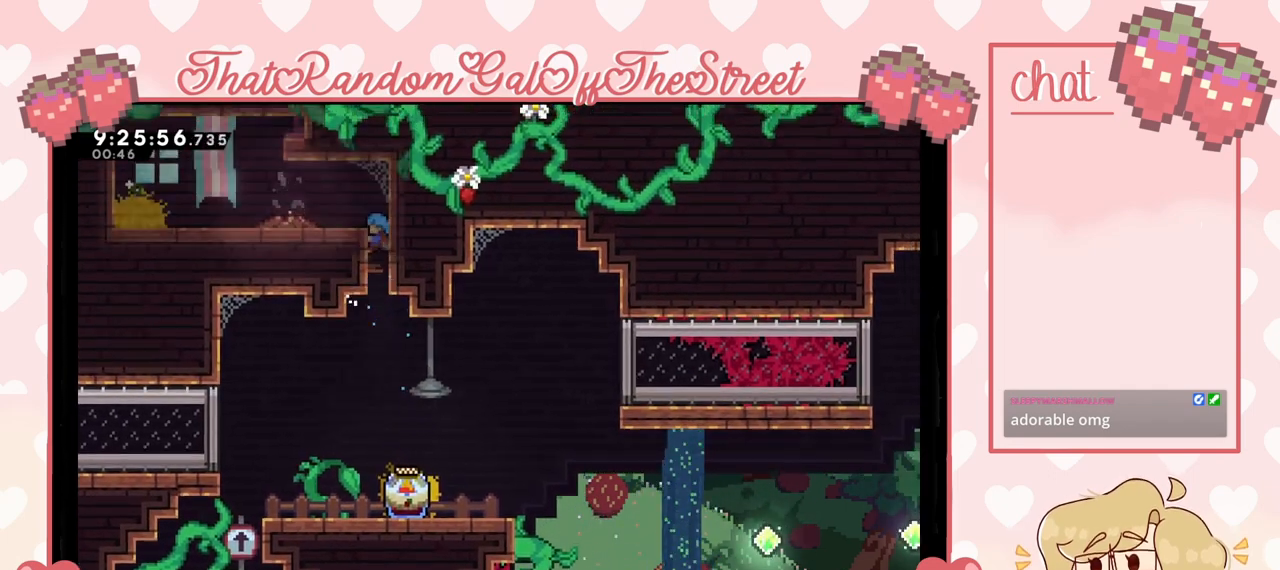
{"buttons": ["L2"], "left_stick": "center", "right_stick": "center", "events": [[200, "A", "up"], [433, "left_stick", "center"]]}
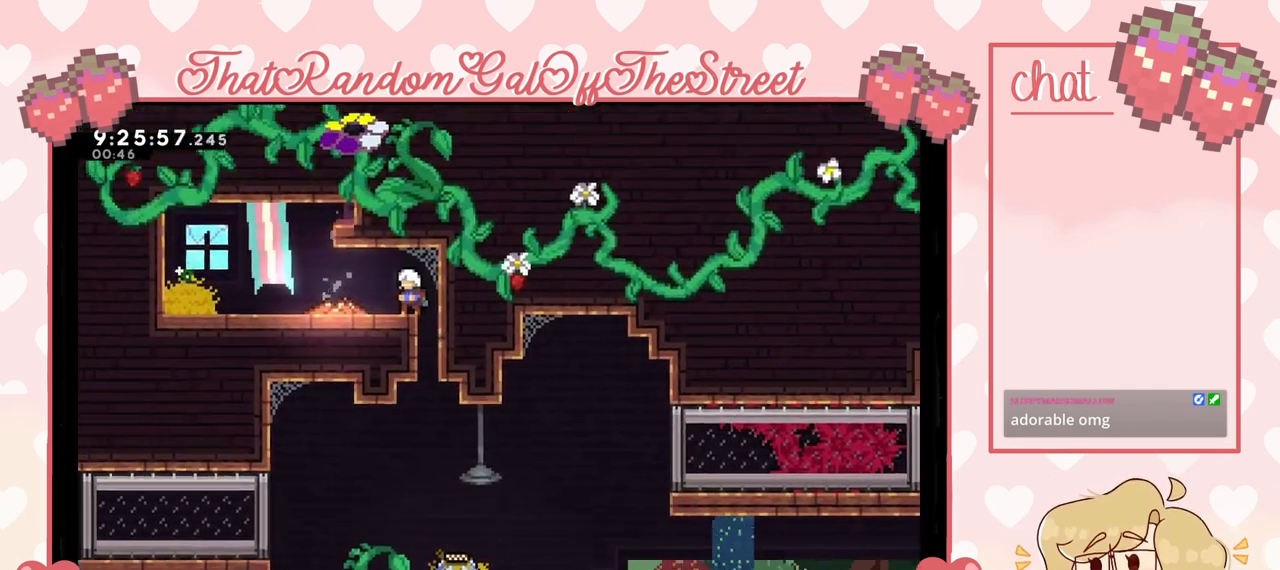
{"buttons": [], "left_stick": "center", "right_stick": "center", "events": [[167, "left_stick", "left"], [333, "L2", "up"], [500, "left_stick", "center"]]}
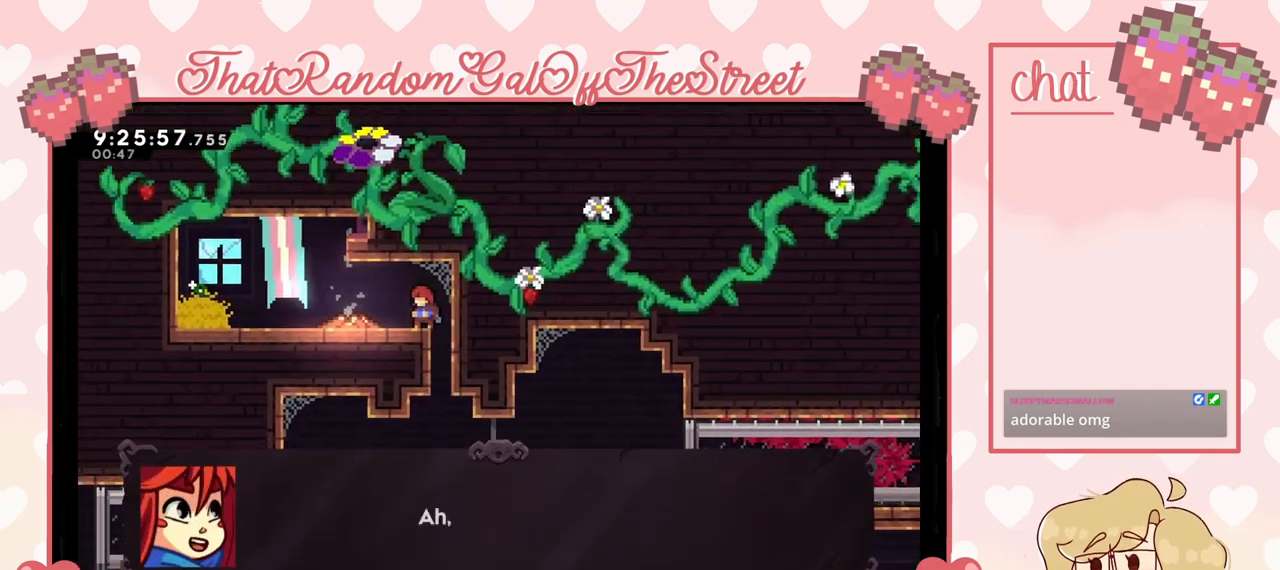
{"buttons": [], "left_stick": "center", "right_stick": "center", "events": []}
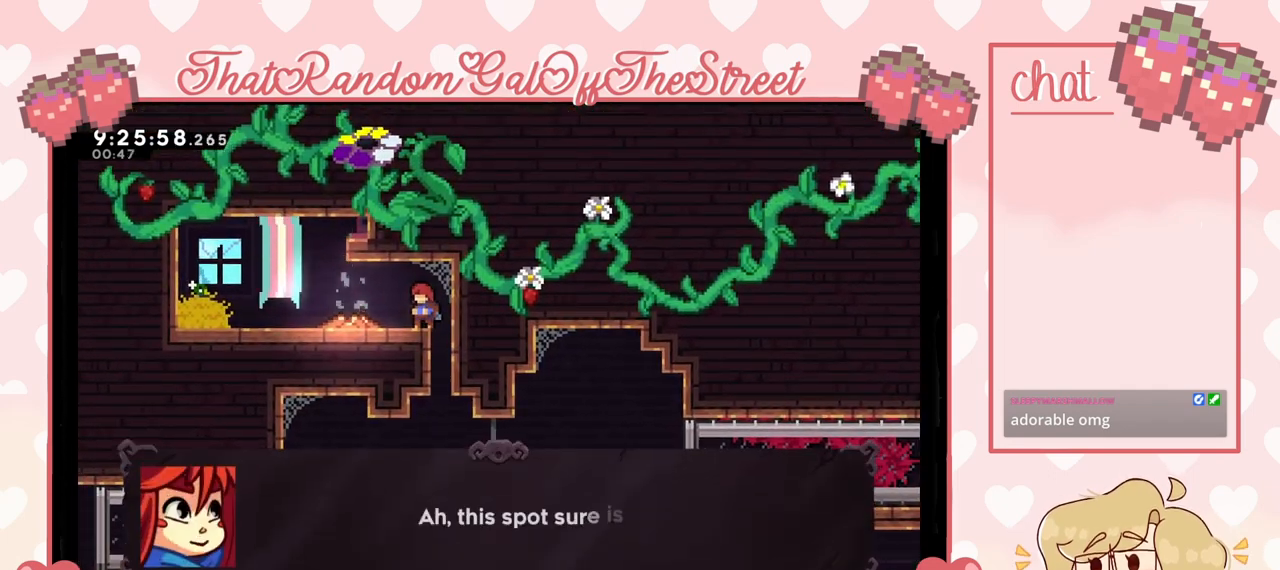
{"buttons": [], "left_stick": "center", "right_stick": "center", "events": []}
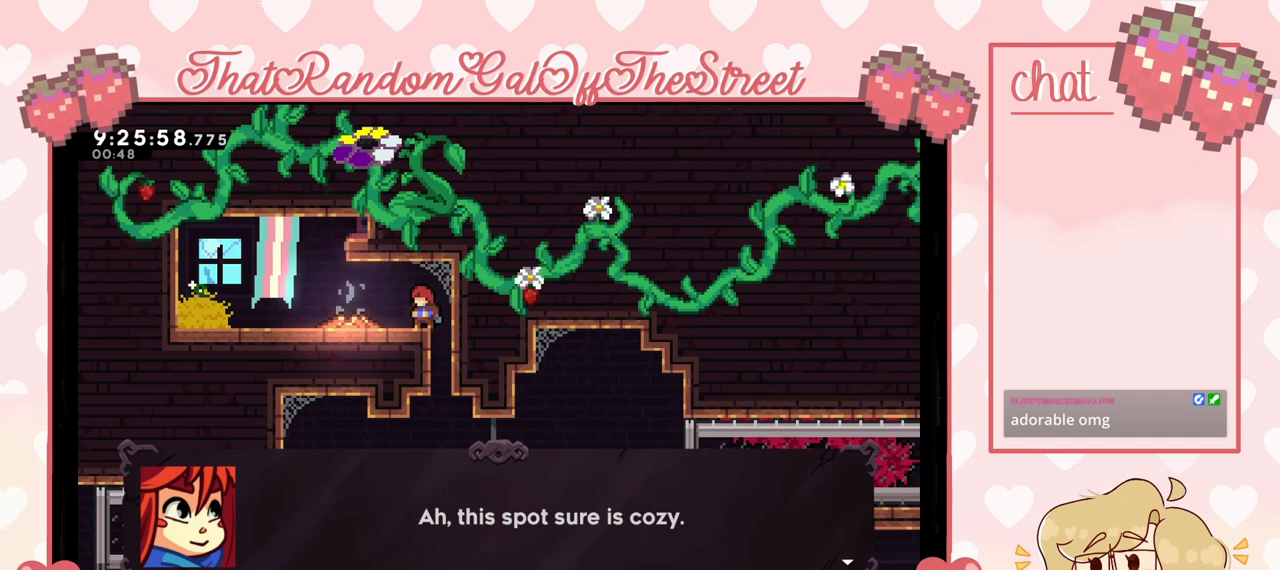
{"buttons": [], "left_stick": "center", "right_stick": "center", "events": []}
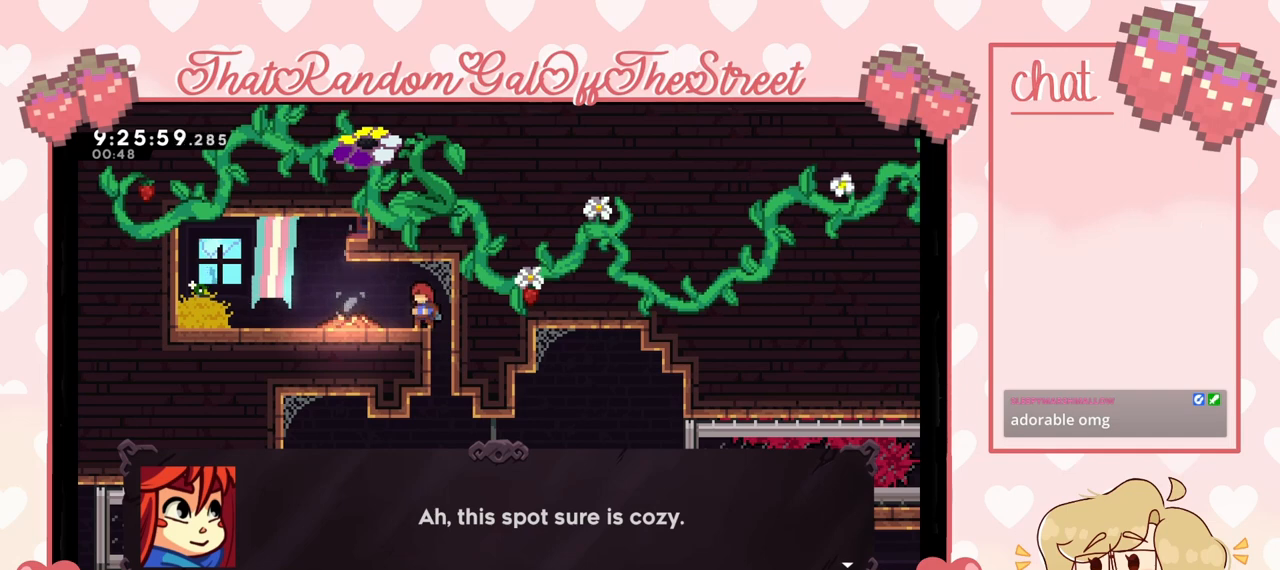
{"buttons": [], "left_stick": "center", "right_stick": "center", "events": []}
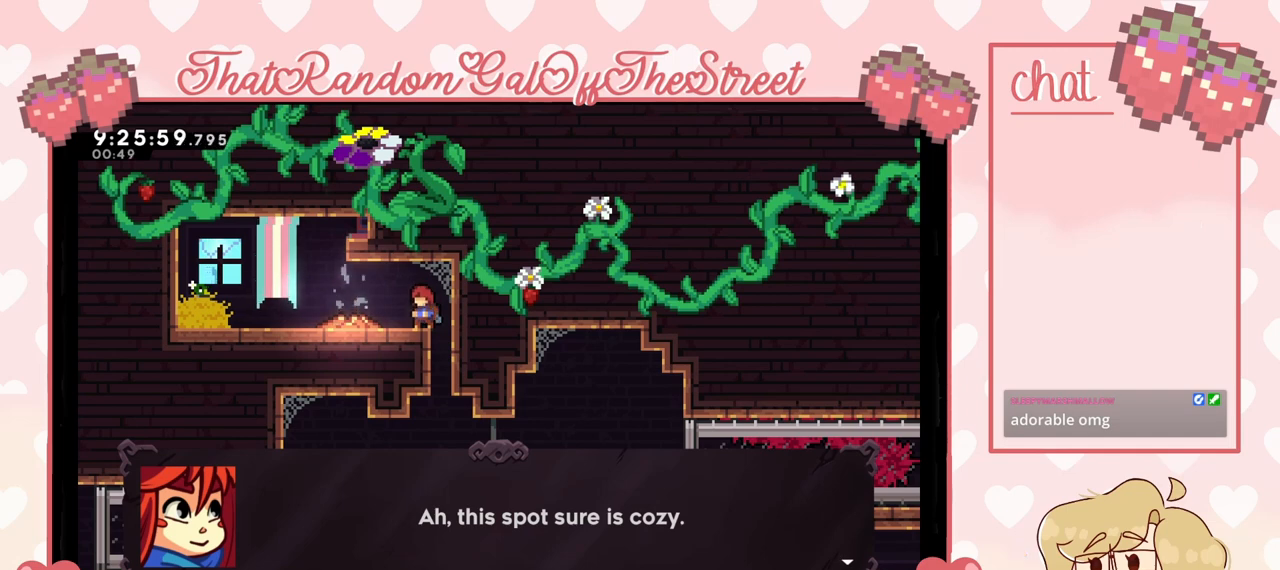
{"buttons": [], "left_stick": "center", "right_stick": "center", "events": []}
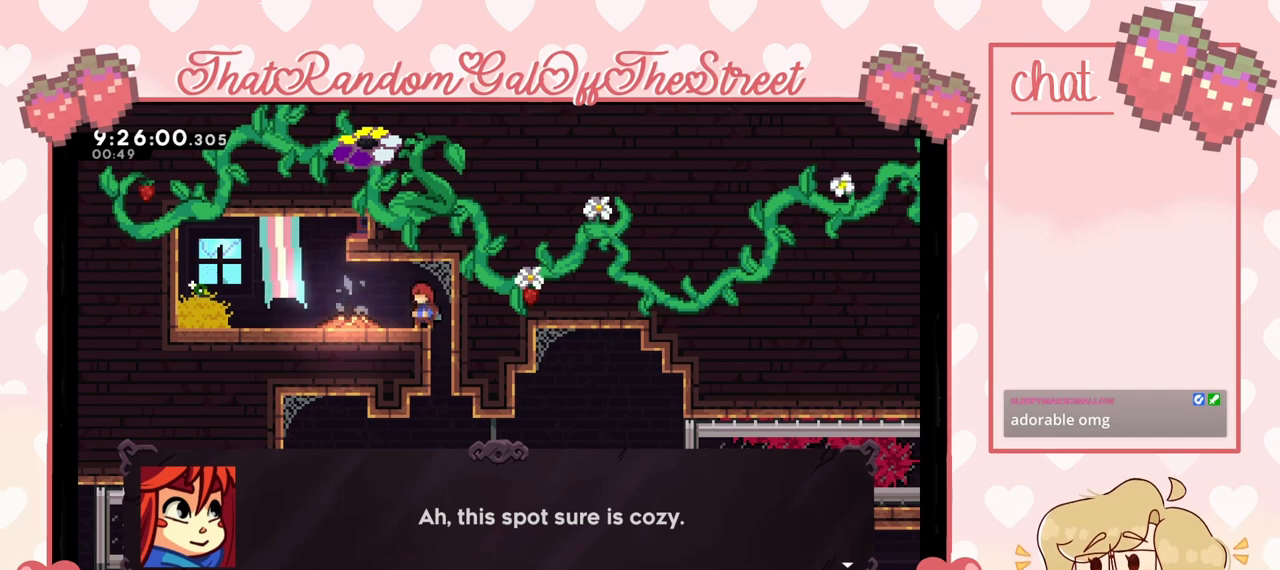
{"buttons": [], "left_stick": "center", "right_stick": "center", "events": []}
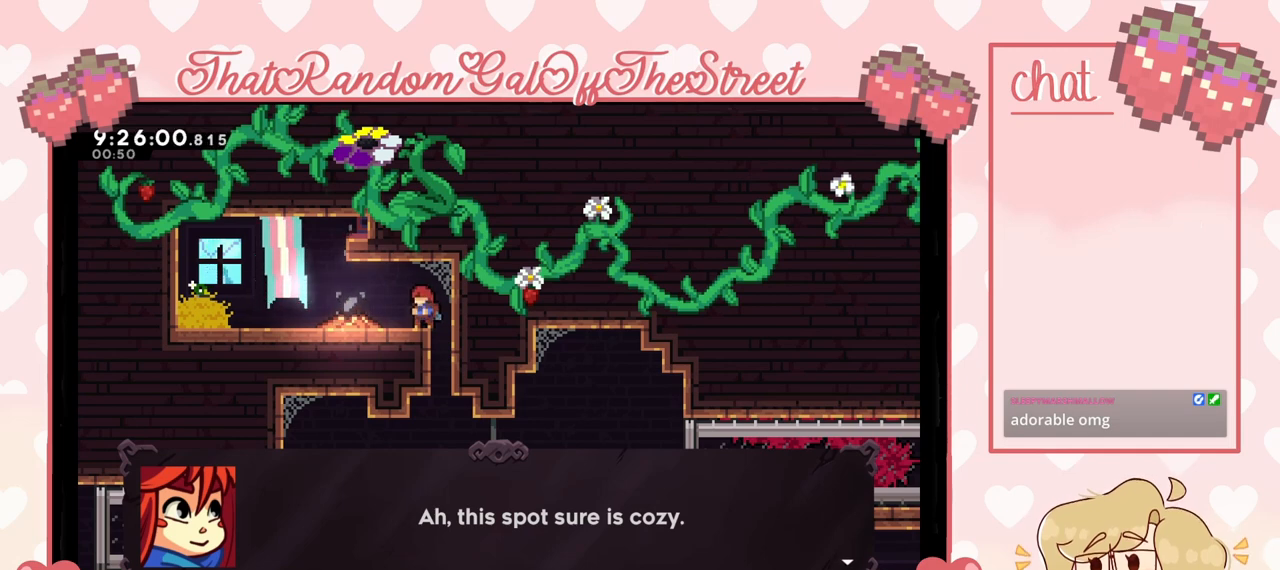
{"buttons": [], "left_stick": "center", "right_stick": "center", "events": [[233, "A", "down"], [400, "A", "up"]]}
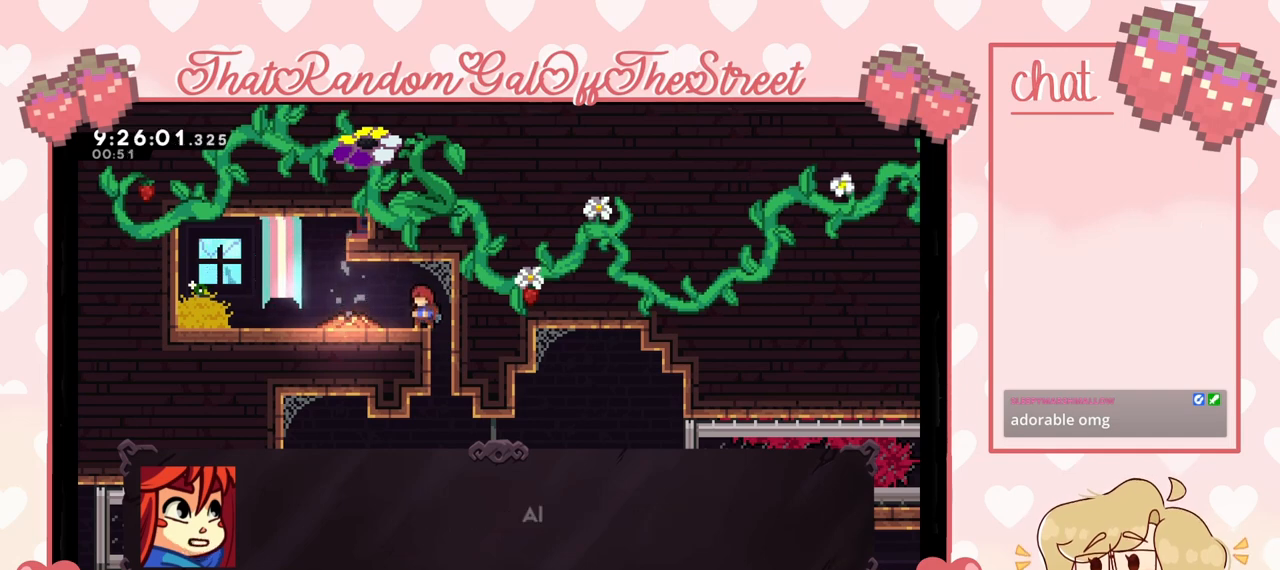
{"buttons": [], "left_stick": "center", "right_stick": "center", "events": []}
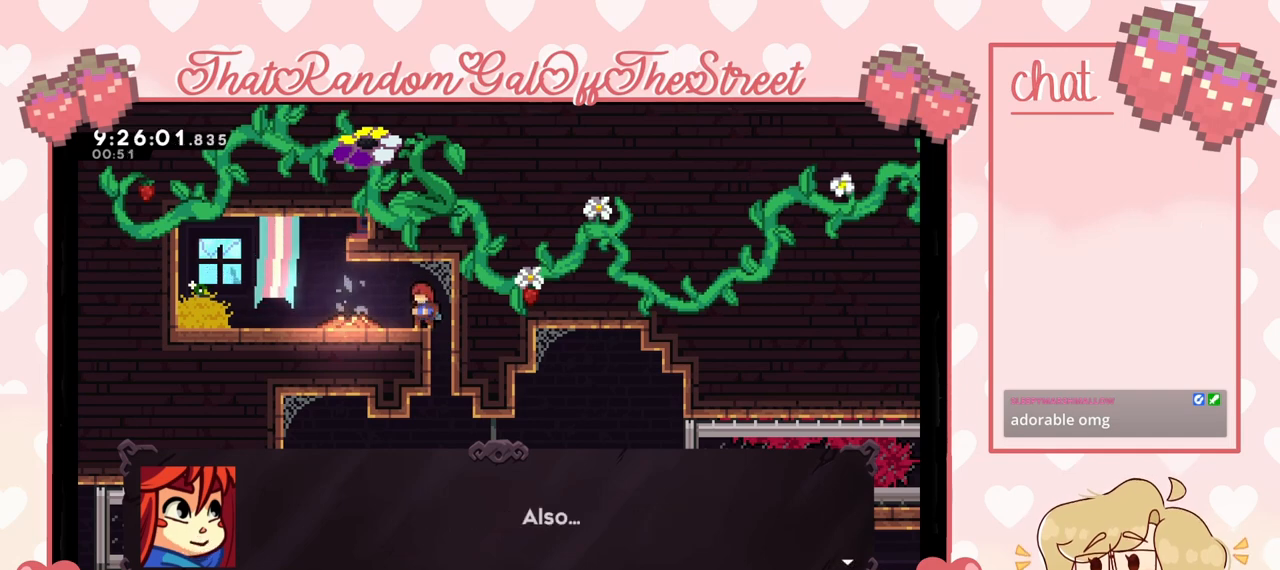
{"buttons": [], "left_stick": "center", "right_stick": "center", "events": []}
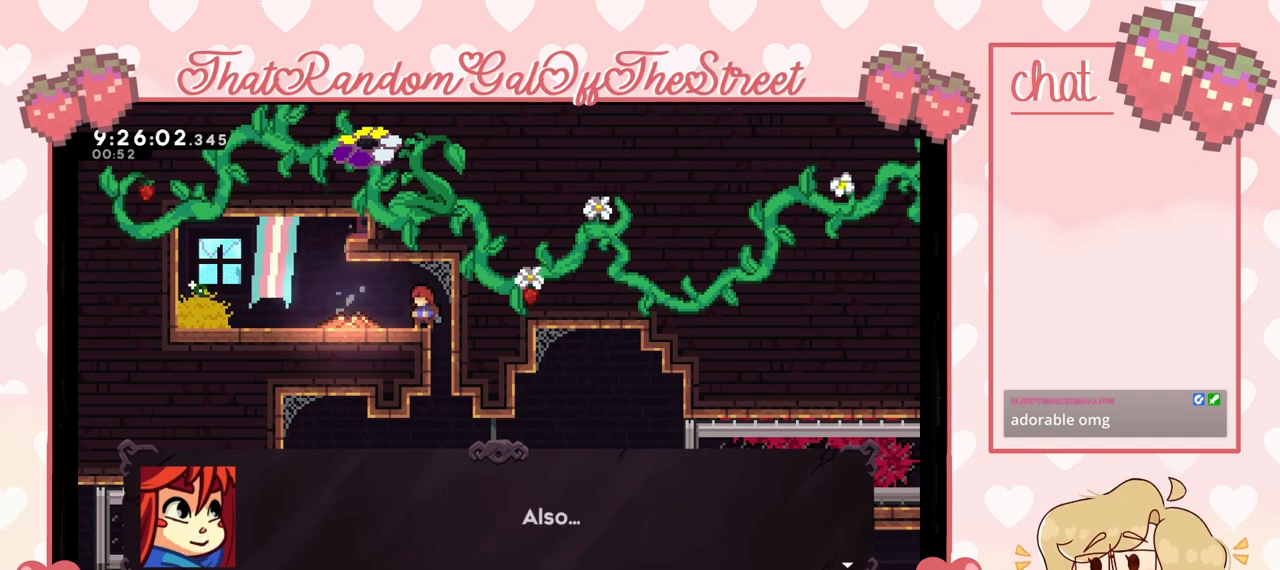
{"buttons": [], "left_stick": "center", "right_stick": "center", "events": [[267, "A", "down"], [467, "A", "up"]]}
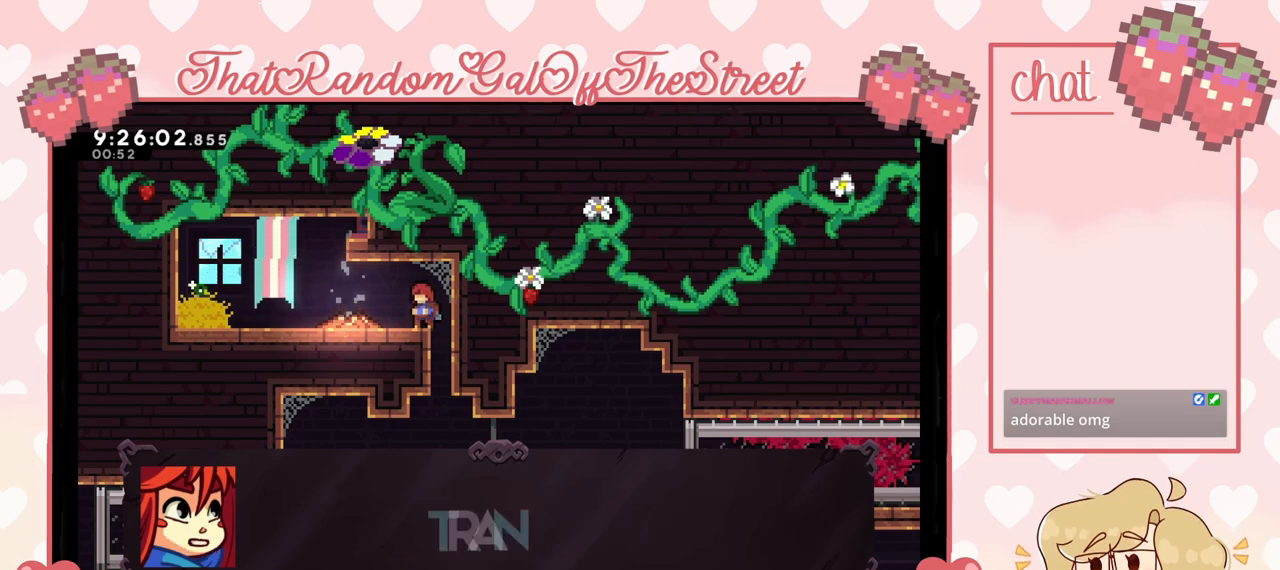
{"buttons": [], "left_stick": "center", "right_stick": "center", "events": []}
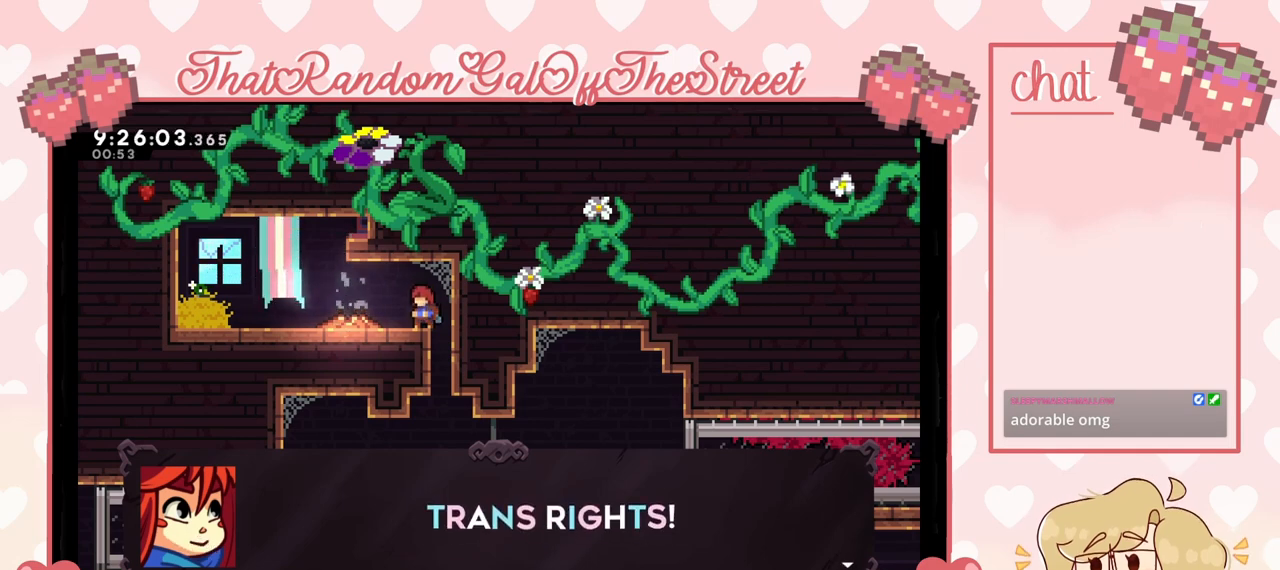
{"buttons": [], "left_stick": "center", "right_stick": "center", "events": []}
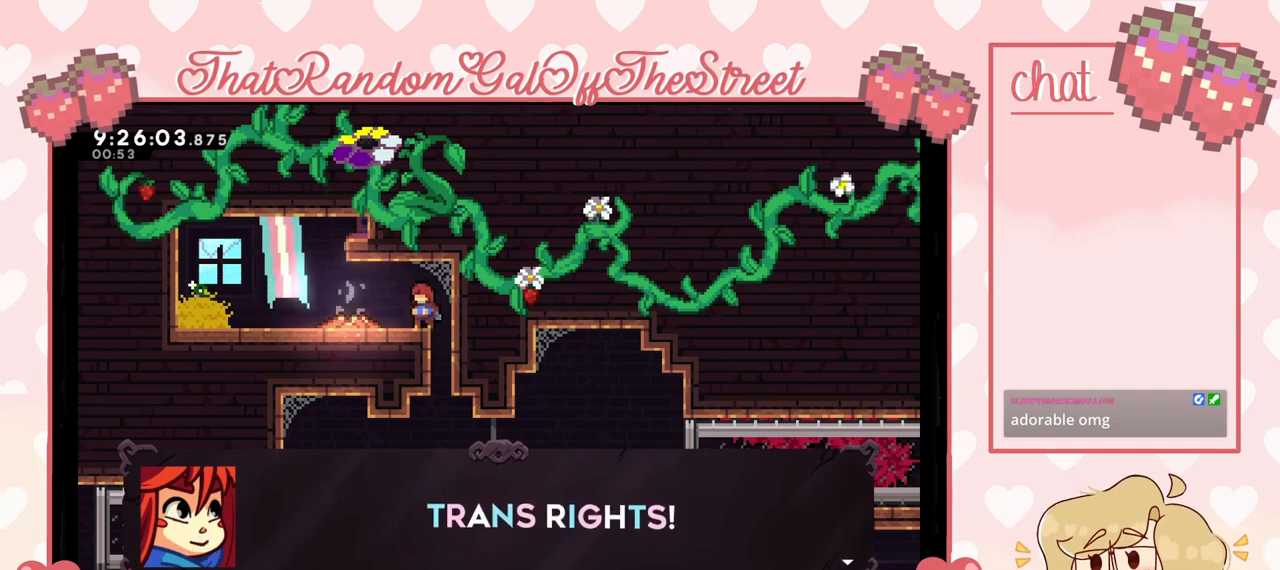
{"buttons": [], "left_stick": "center", "right_stick": "center", "events": []}
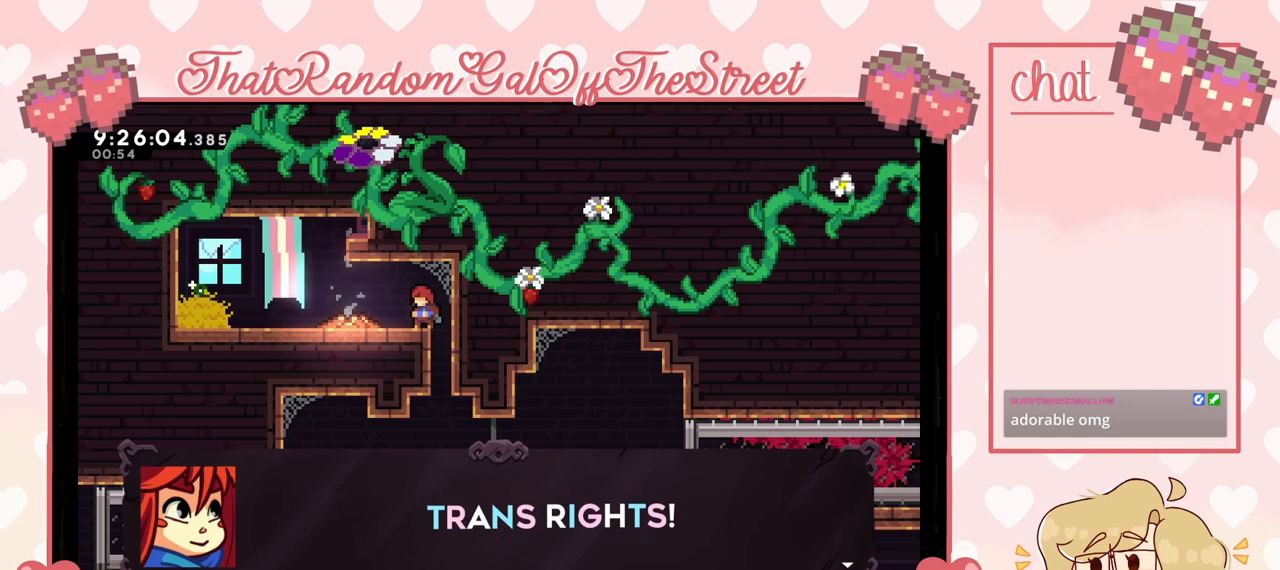
{"buttons": [], "left_stick": "center", "right_stick": "center", "events": []}
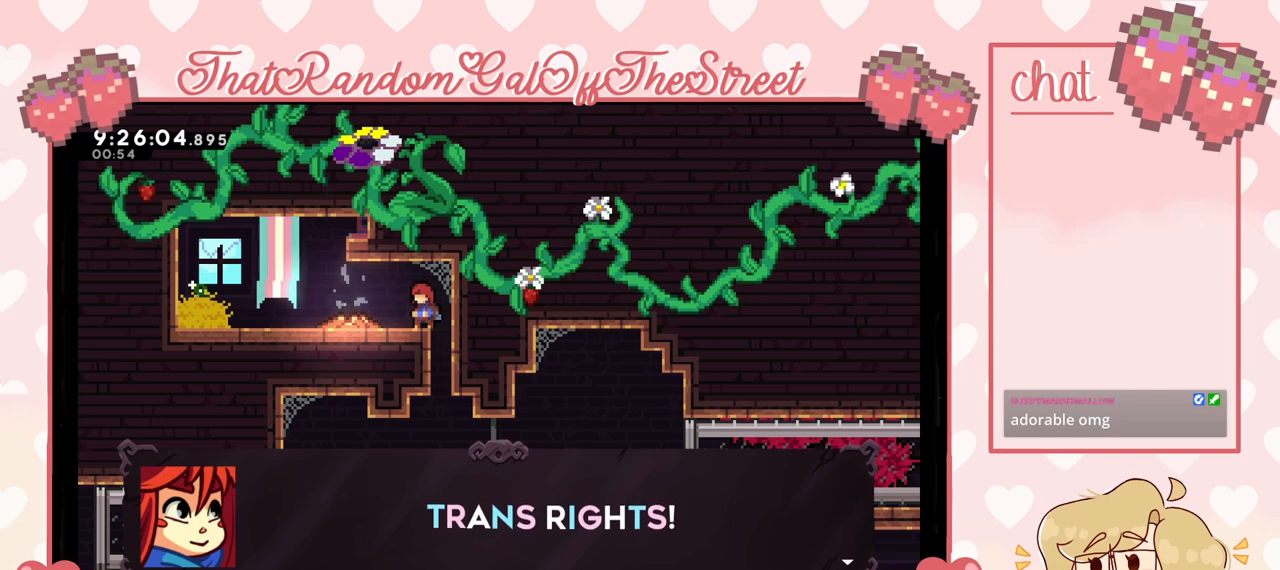
{"buttons": ["A"], "left_stick": "center", "right_stick": "center", "events": [[367, "A", "down"]]}
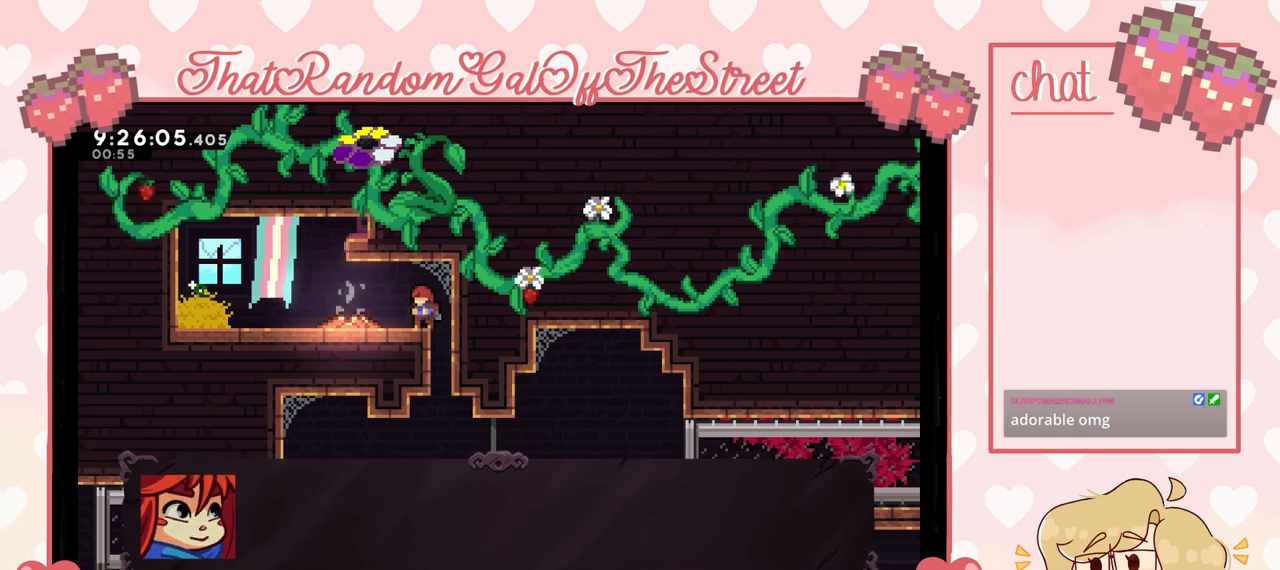
{"buttons": [], "left_stick": "center", "right_stick": "center", "events": [[67, "A", "up"]]}